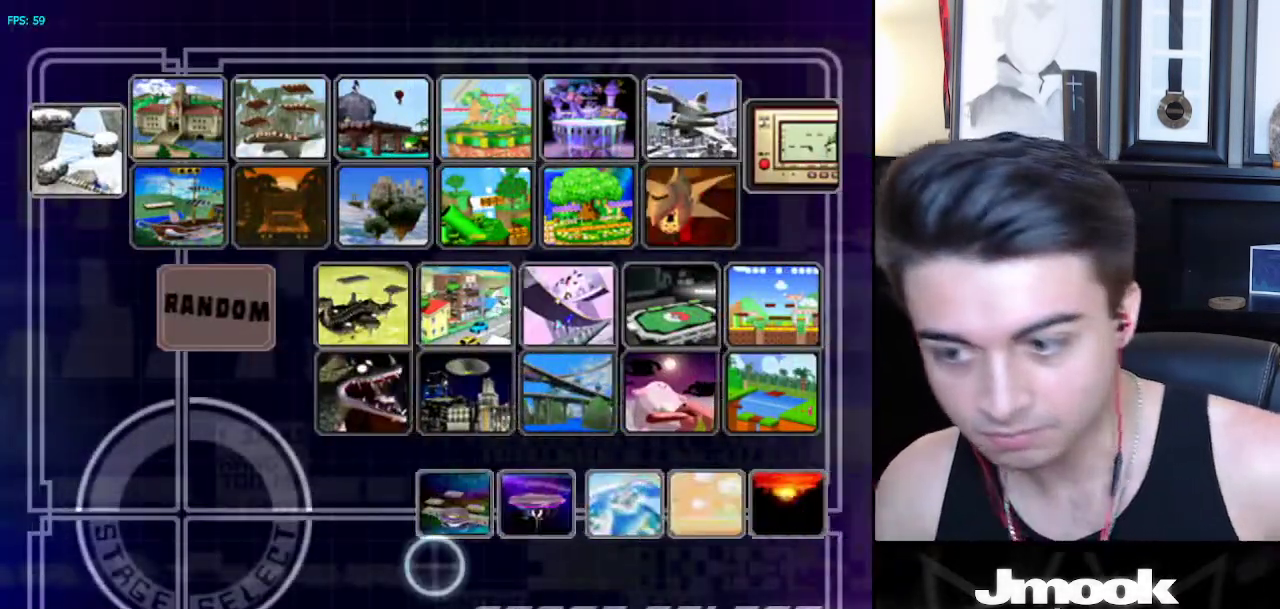
Gameplay with a controller (Nintendo layout); each line is a JSON object with the inputs held at the frame after it. "events" lists button and stick changes between this image and that frame as [ms after this image, input, new state], when the widget could be followed in between. Not read: L3 R3 START.
{"buttons": ["A"], "left_stick": "center", "right_stick": "center", "events": [[417, "A", "down"]]}
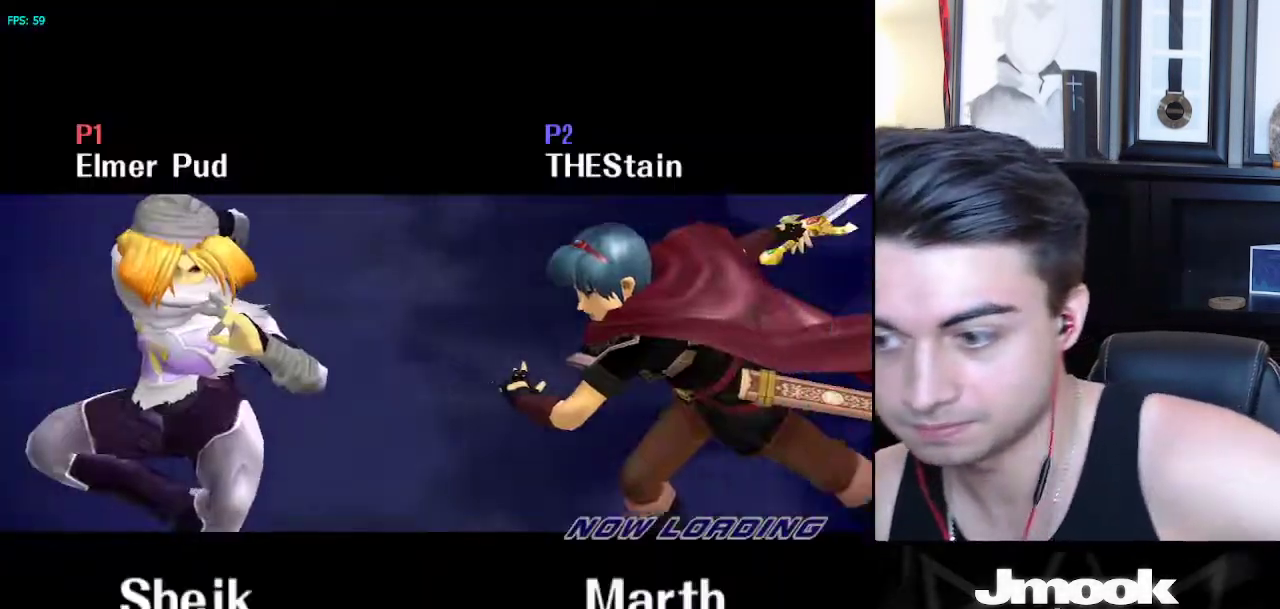
{"buttons": ["A"], "left_stick": "center", "right_stick": "center", "events": []}
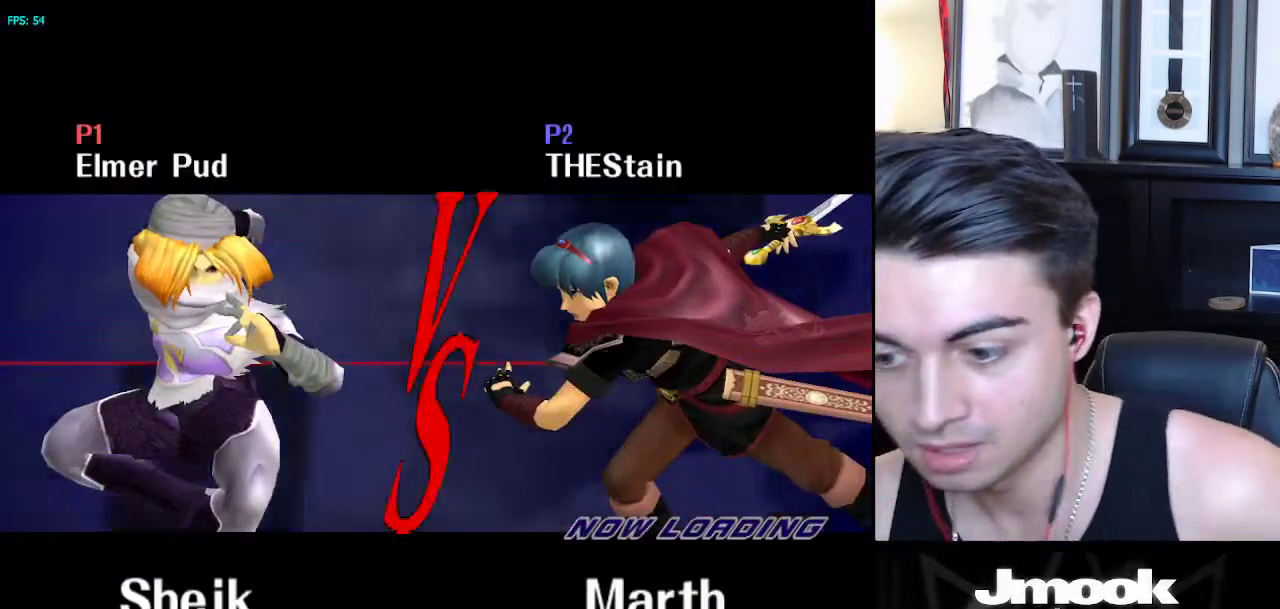
{"buttons": ["A"], "left_stick": "center", "right_stick": "center", "events": []}
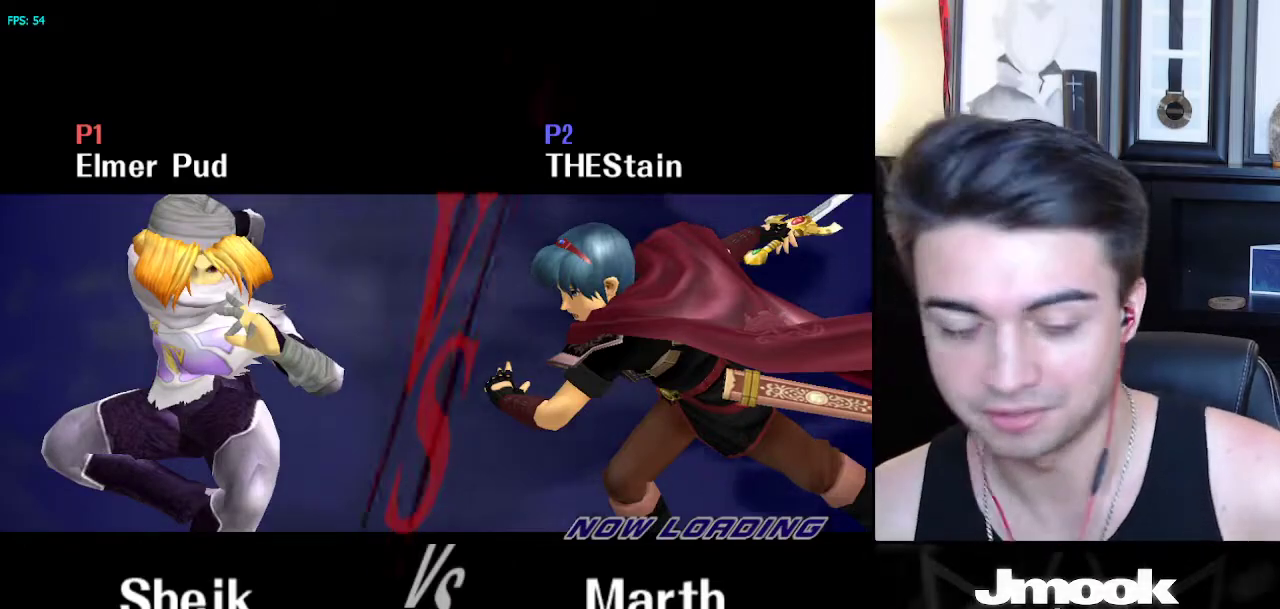
{"buttons": ["A"], "left_stick": "center", "right_stick": "center", "events": []}
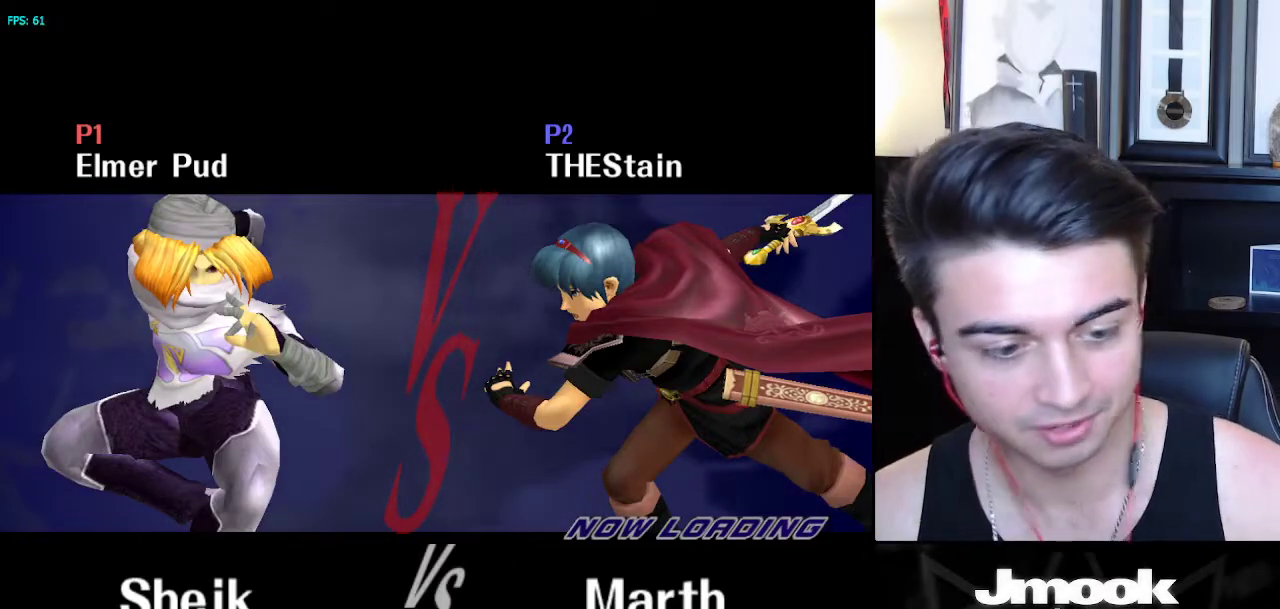
{"buttons": ["A"], "left_stick": "center", "right_stick": "center", "events": []}
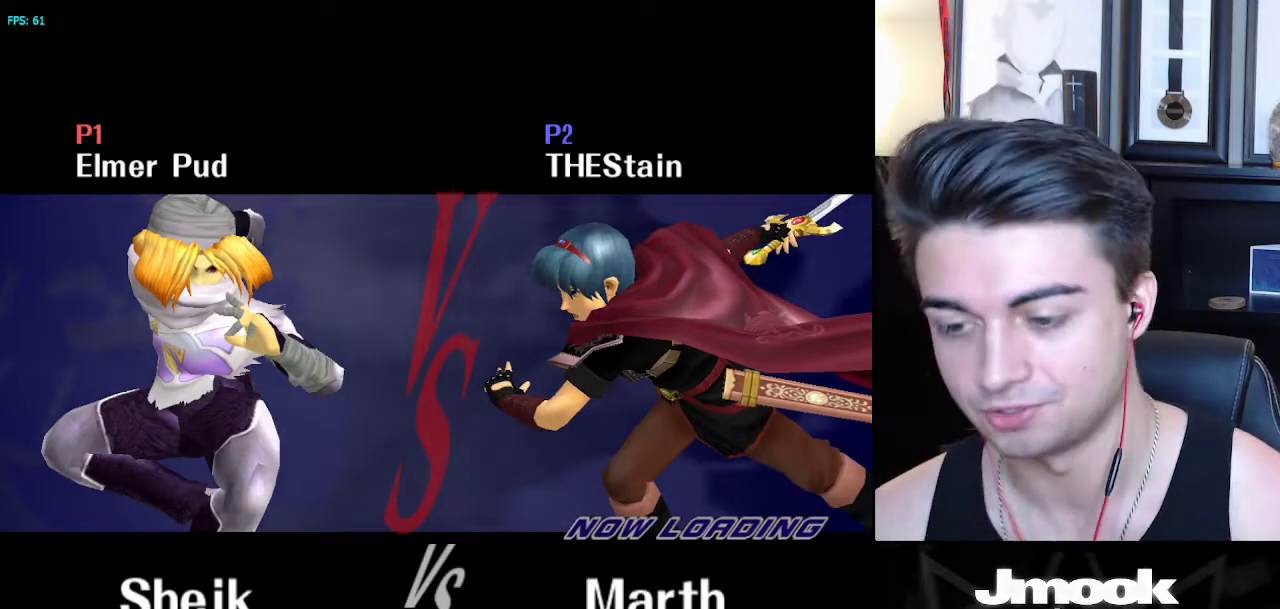
{"buttons": ["A"], "left_stick": "center", "right_stick": "center", "events": [[167, "A", "up"], [300, "A", "down"]]}
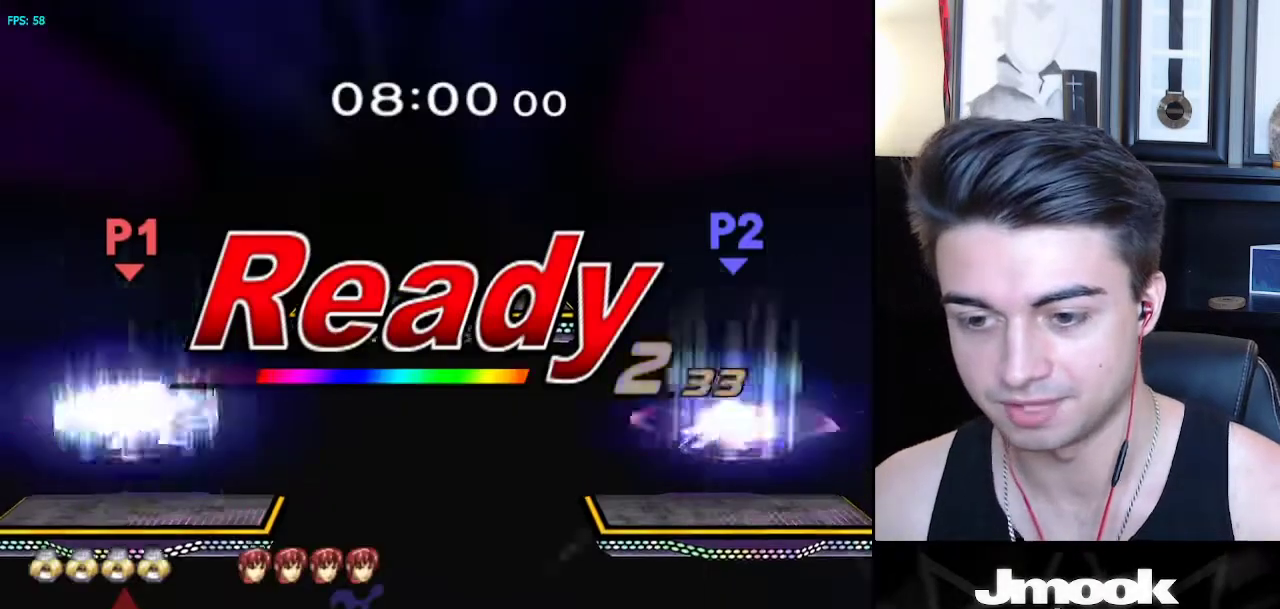
{"buttons": ["A"], "left_stick": "center", "right_stick": "center", "events": []}
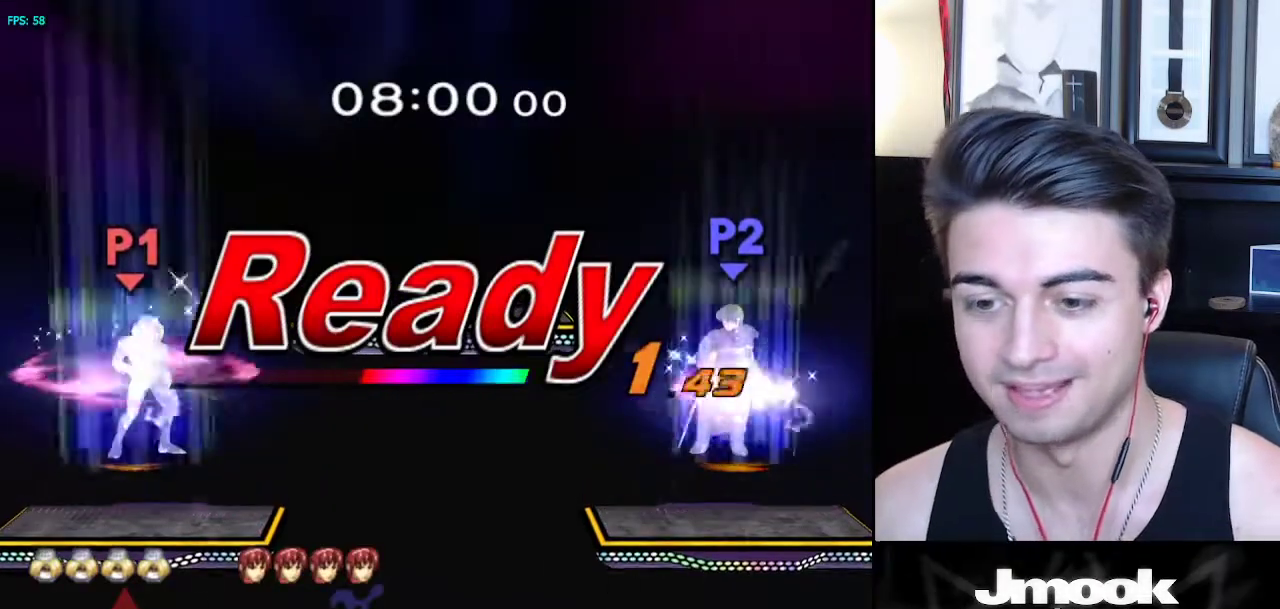
{"buttons": [], "left_stick": "center", "right_stick": "center", "events": [[217, "A", "up"]]}
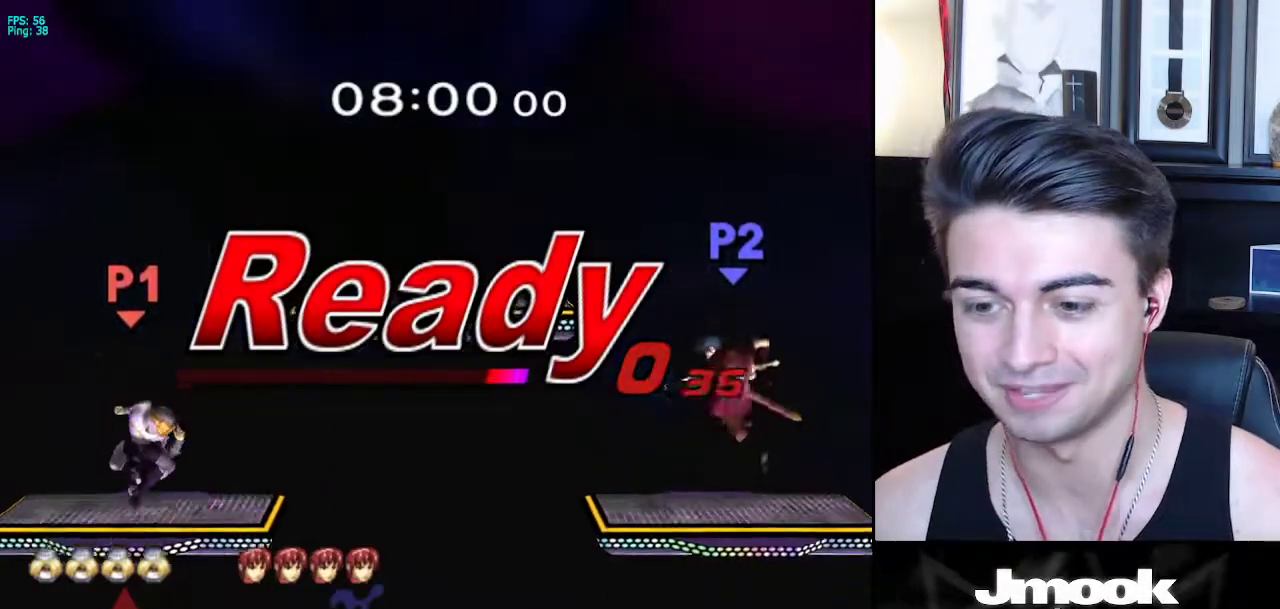
{"buttons": ["B"], "left_stick": "center", "right_stick": "center", "events": [[200, "B", "down"]]}
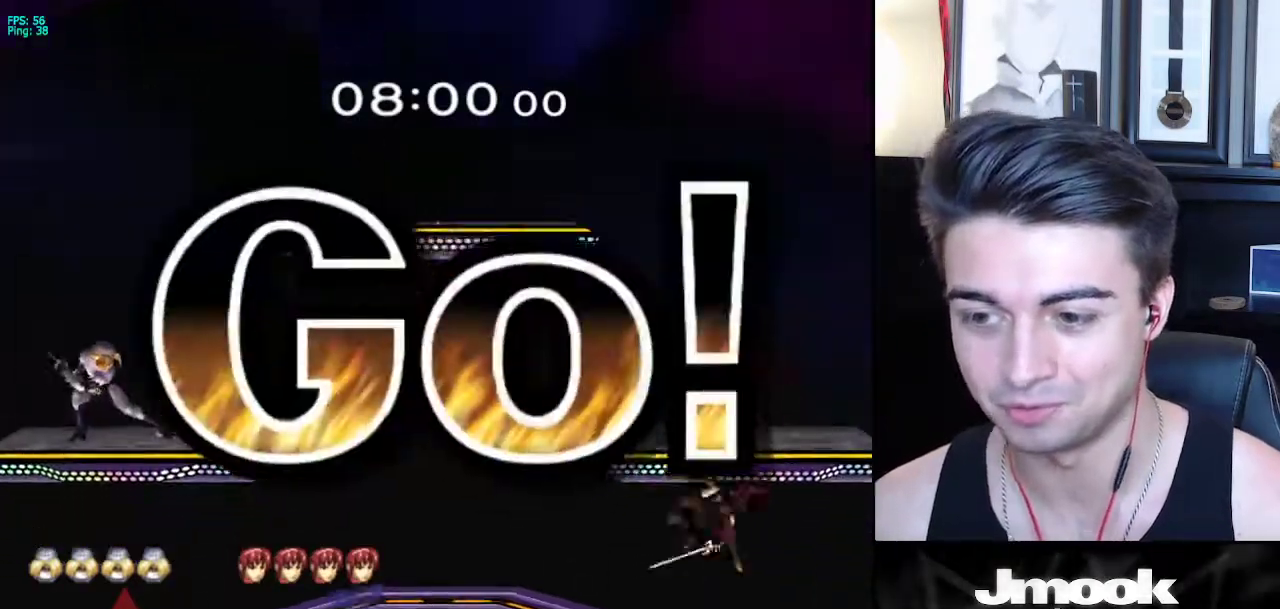
{"buttons": ["L1"], "left_stick": "down-left", "right_stick": "center", "events": [[283, "Z", "down"], [367, "B", "up"], [383, "Z", "up"], [400, "left_stick", "left"], [483, "L1", "down"], [483, "left_stick", "down-left"]]}
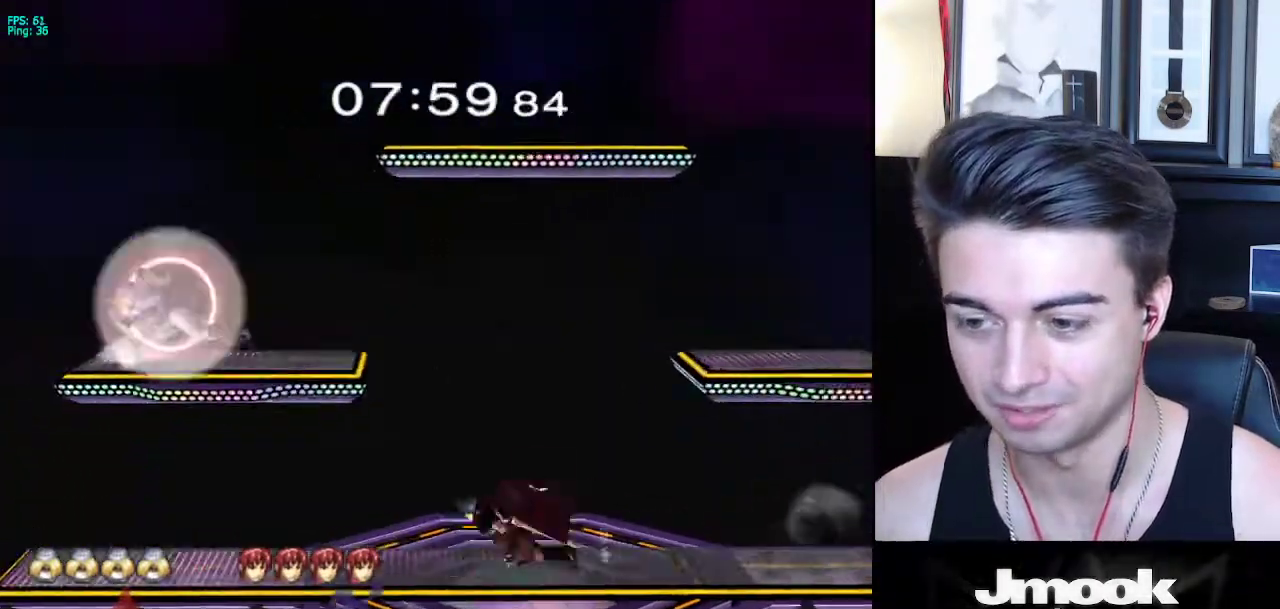
{"buttons": [], "left_stick": "left", "right_stick": "center", "events": [[50, "L1", "up"], [117, "left_stick", "center"], [183, "left_stick", "down"], [183, "right_stick", "right"], [217, "L1", "down"], [283, "right_stick", "center"], [350, "L1", "up"], [350, "left_stick", "center"], [500, "left_stick", "left"]]}
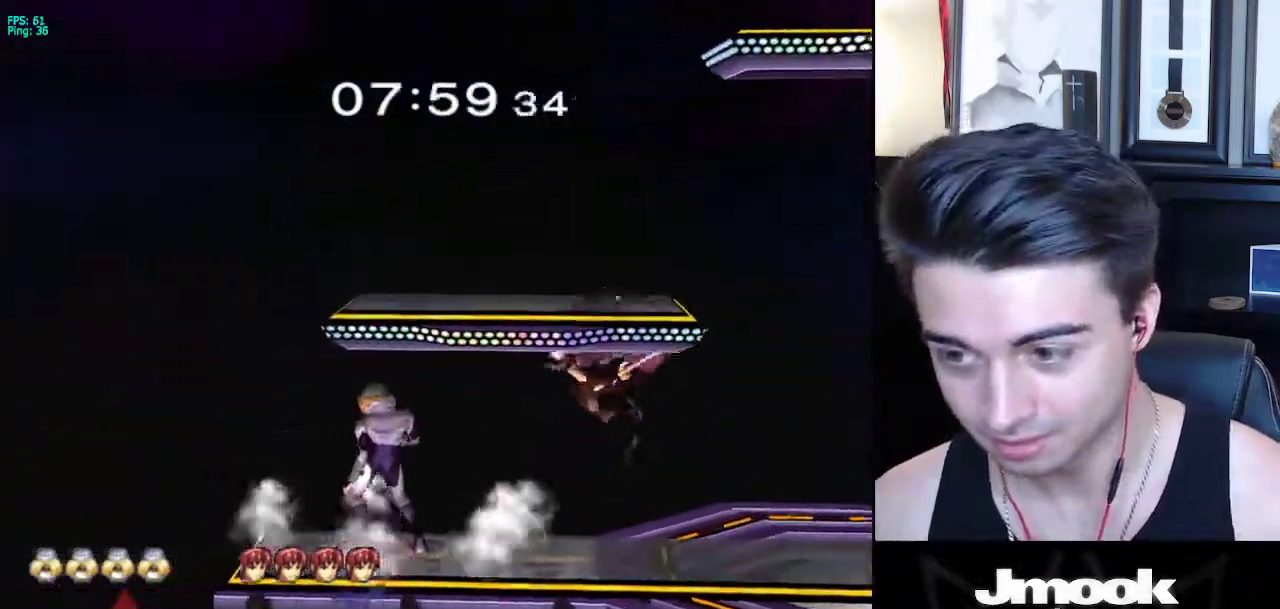
{"buttons": ["L1"], "left_stick": "right", "right_stick": "center", "events": [[117, "left_stick", "right"], [133, "L1", "down"]]}
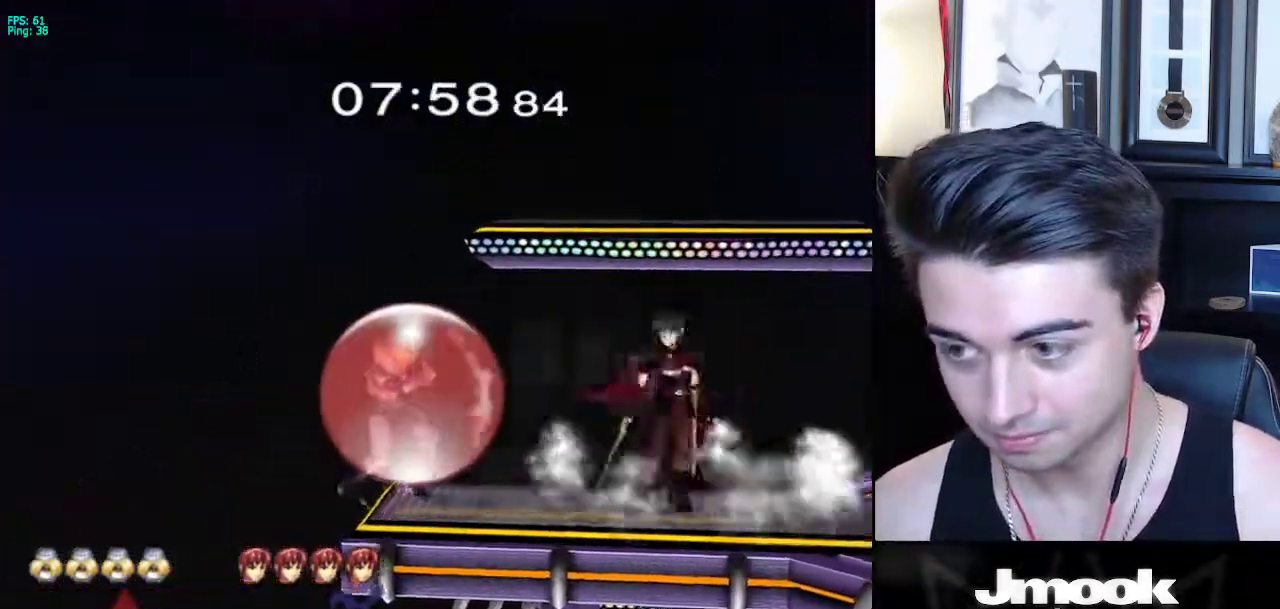
{"buttons": [], "left_stick": "down", "right_stick": "center", "events": [[283, "X", "down"], [333, "R1", "down"], [350, "left_stick", "down-right"], [383, "X", "up"], [417, "L1", "up"], [467, "left_stick", "down"], [483, "R1", "up"]]}
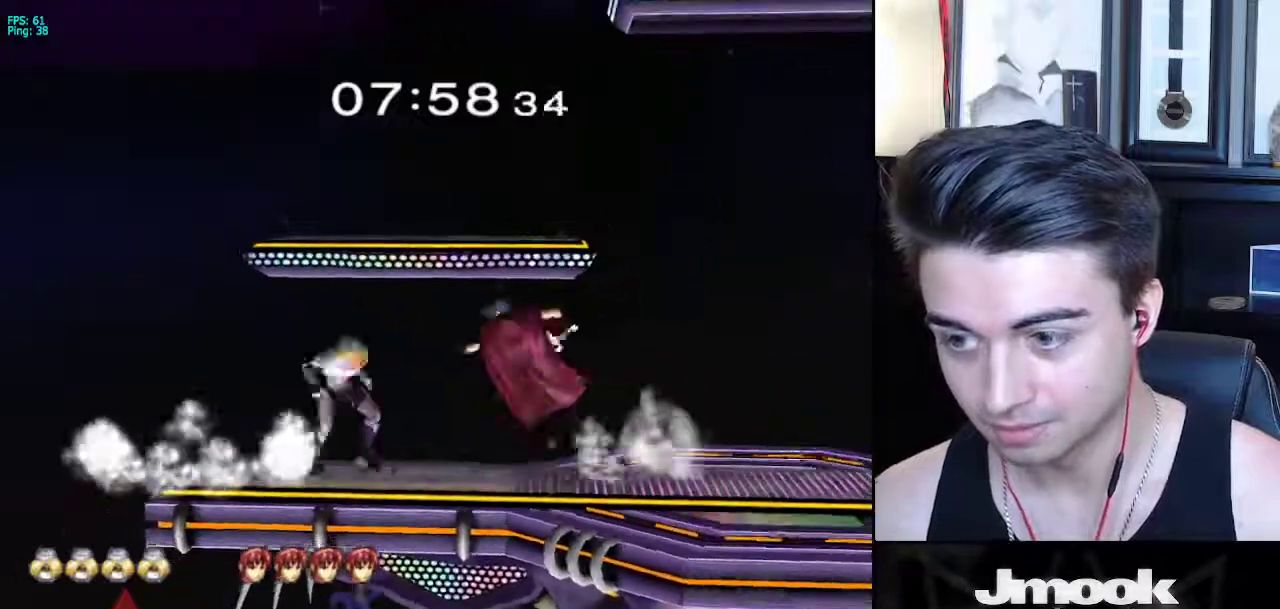
{"buttons": [], "left_stick": "down", "right_stick": "center", "events": []}
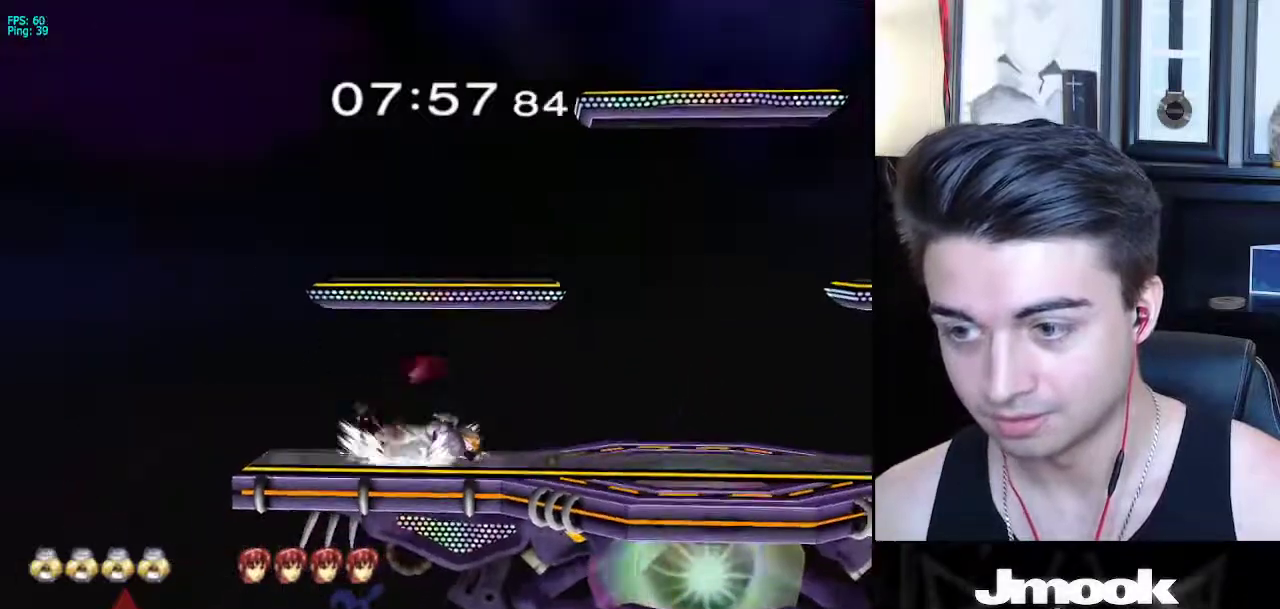
{"buttons": [], "left_stick": "center", "right_stick": "down", "events": [[33, "X", "down"], [67, "left_stick", "left"], [117, "X", "up"], [117, "left_stick", "center"], [467, "right_stick", "down"]]}
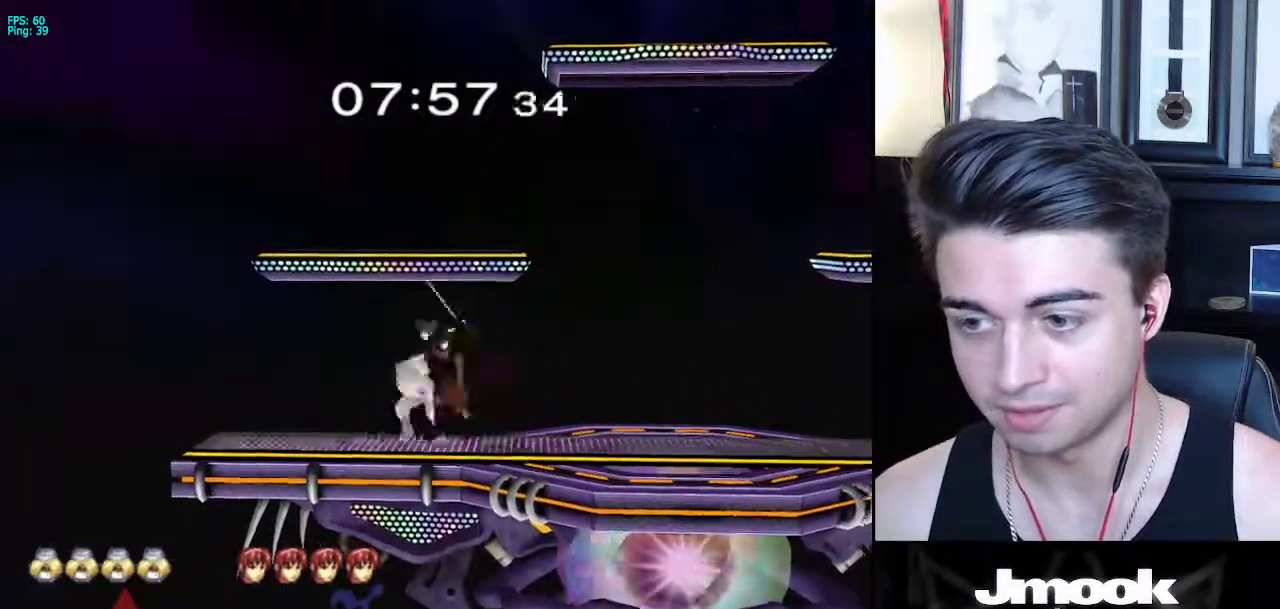
{"buttons": [], "left_stick": "center", "right_stick": "center", "events": [[483, "right_stick", "center"]]}
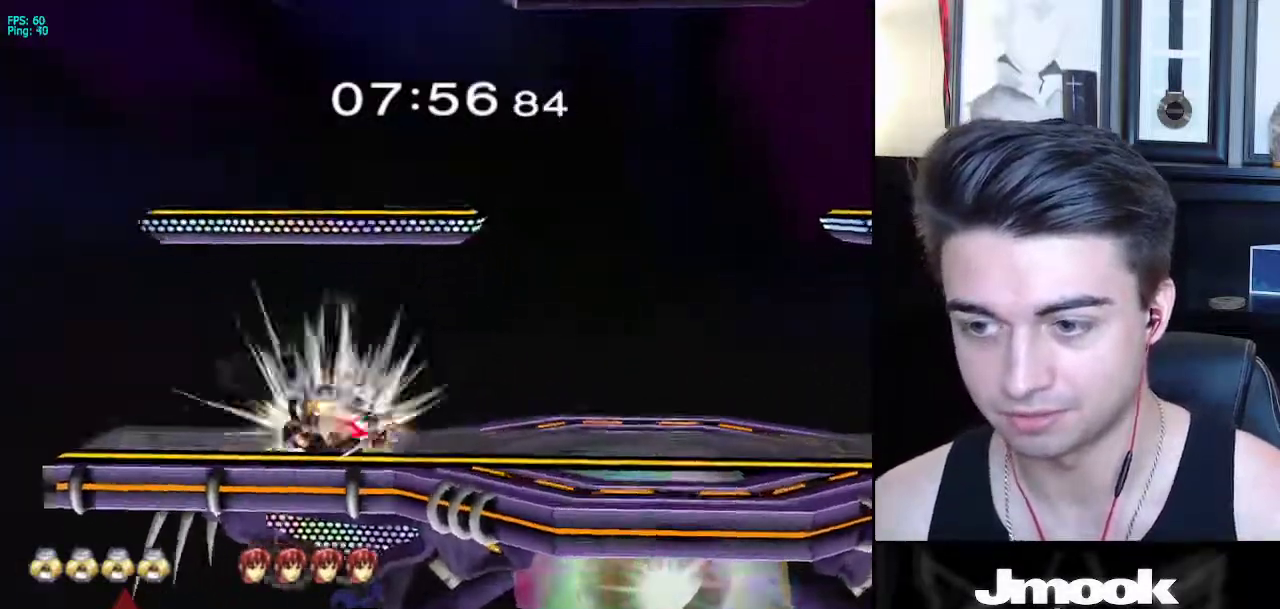
{"buttons": [], "left_stick": "up", "right_stick": "center", "events": [[483, "left_stick", "up"]]}
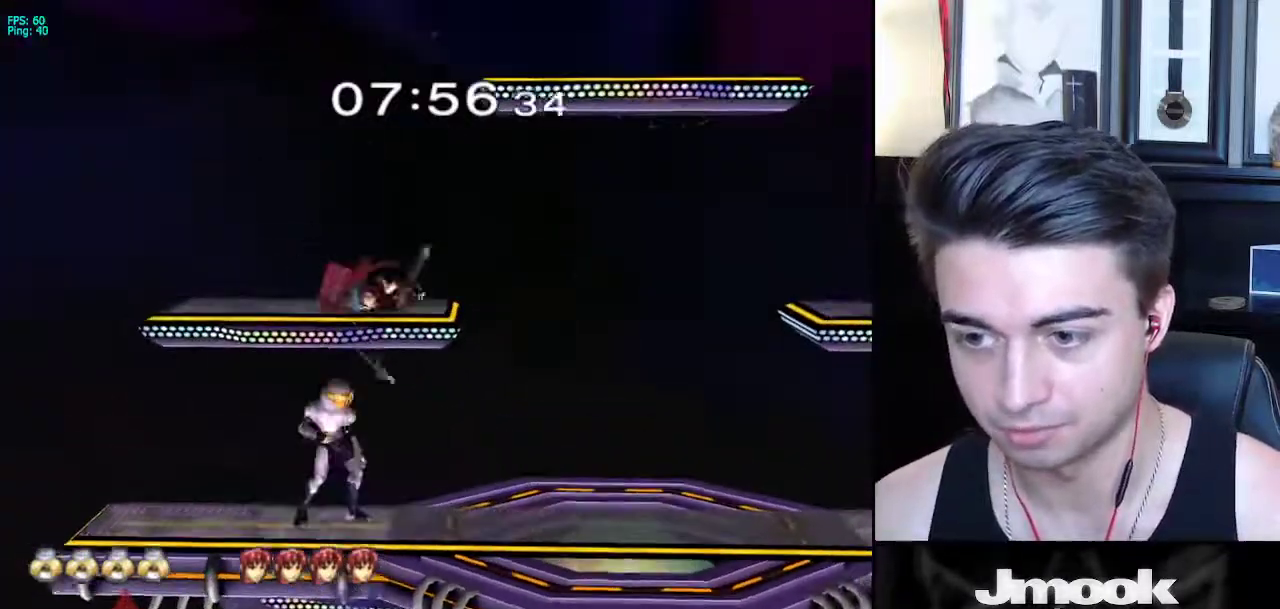
{"buttons": [], "left_stick": "center", "right_stick": "center", "events": [[67, "A", "down"], [167, "A", "up"], [400, "left_stick", "center"]]}
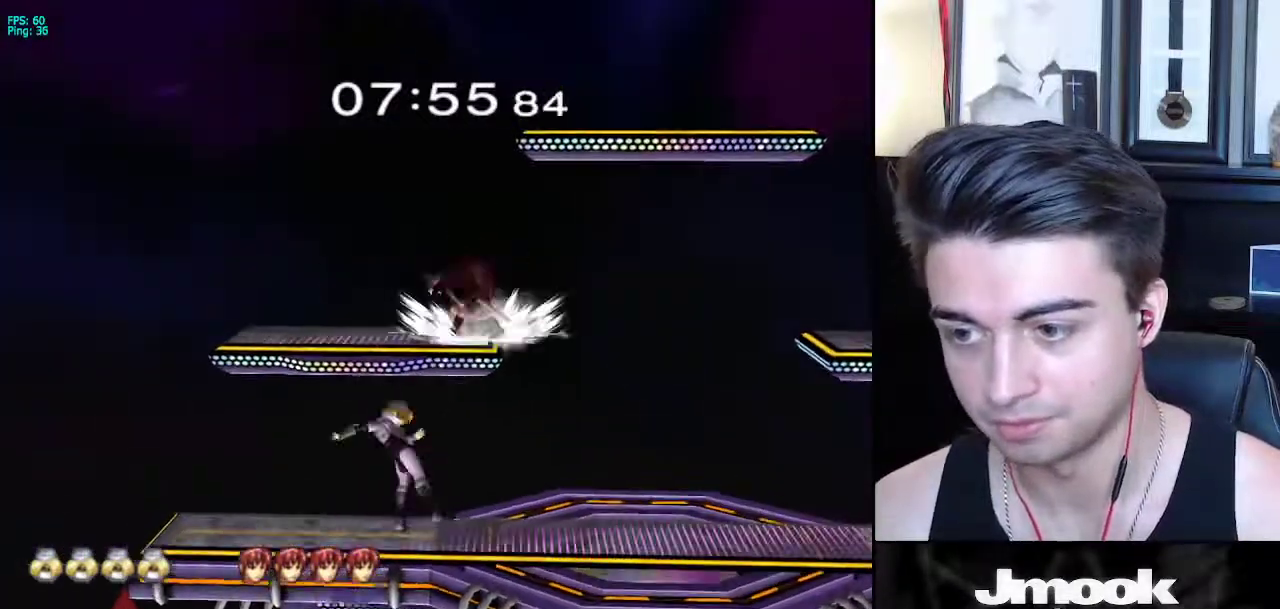
{"buttons": [], "left_stick": "down-right", "right_stick": "center", "events": [[100, "left_stick", "down-right"], [217, "left_stick", "down"], [383, "left_stick", "down-right"]]}
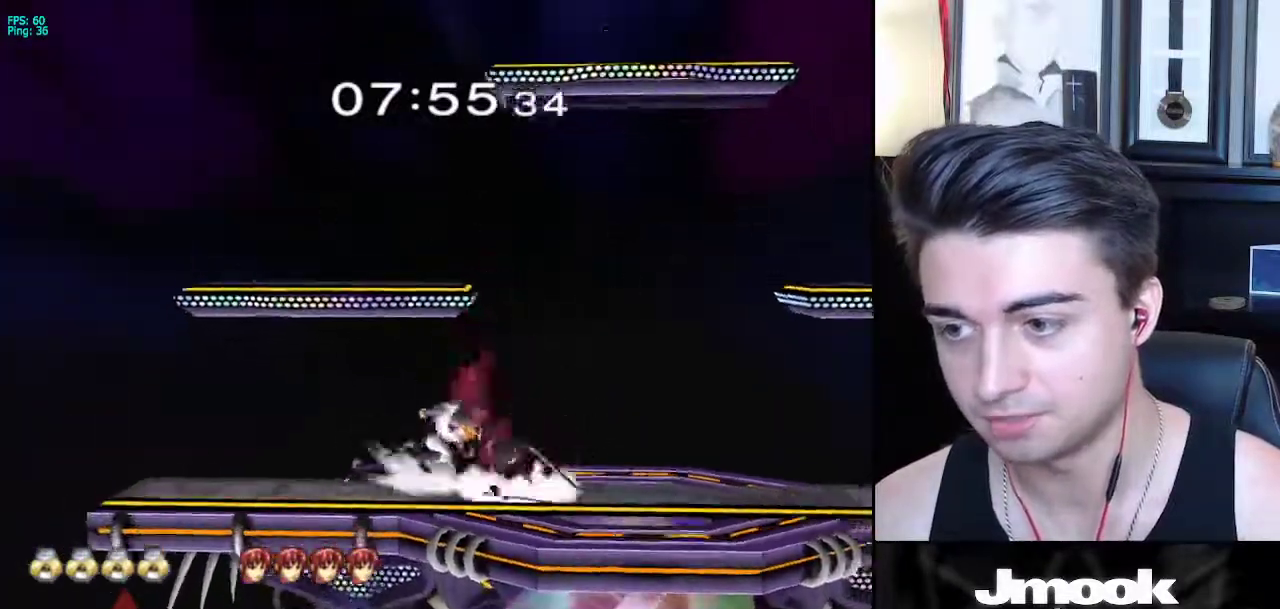
{"buttons": [], "left_stick": "down", "right_stick": "center", "events": [[33, "left_stick", "down"], [67, "X", "down"], [100, "X", "up"], [283, "left_stick", "center"], [467, "left_stick", "down"]]}
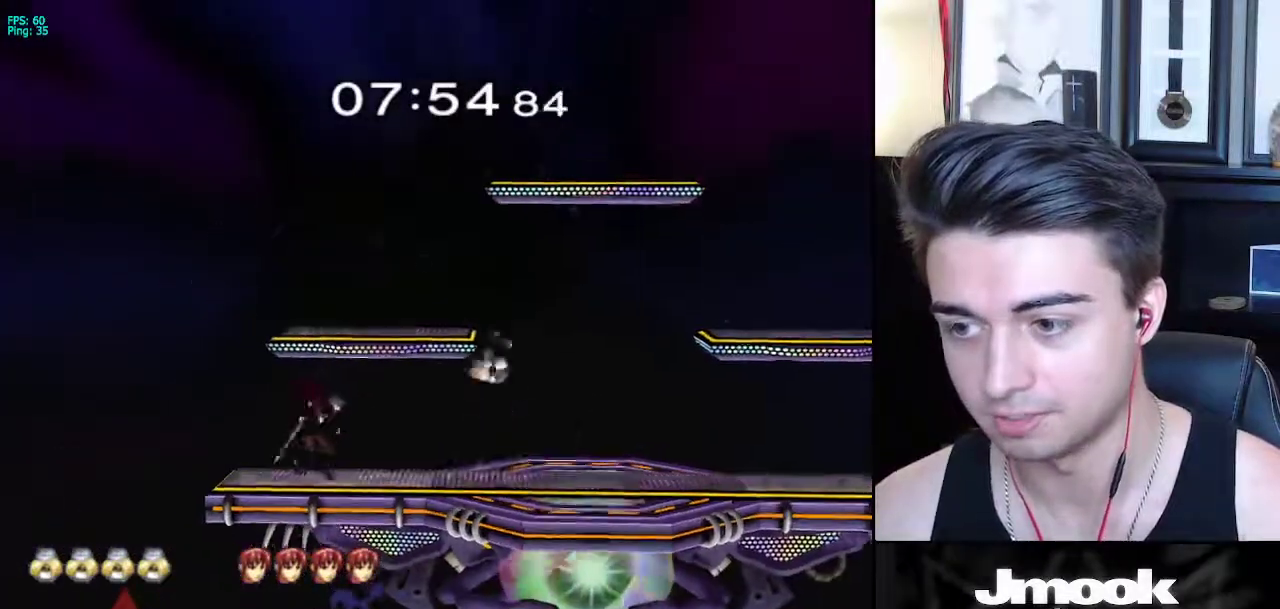
{"buttons": ["L1"], "left_stick": "center", "right_stick": "center", "events": [[100, "L1", "down"], [133, "left_stick", "center"]]}
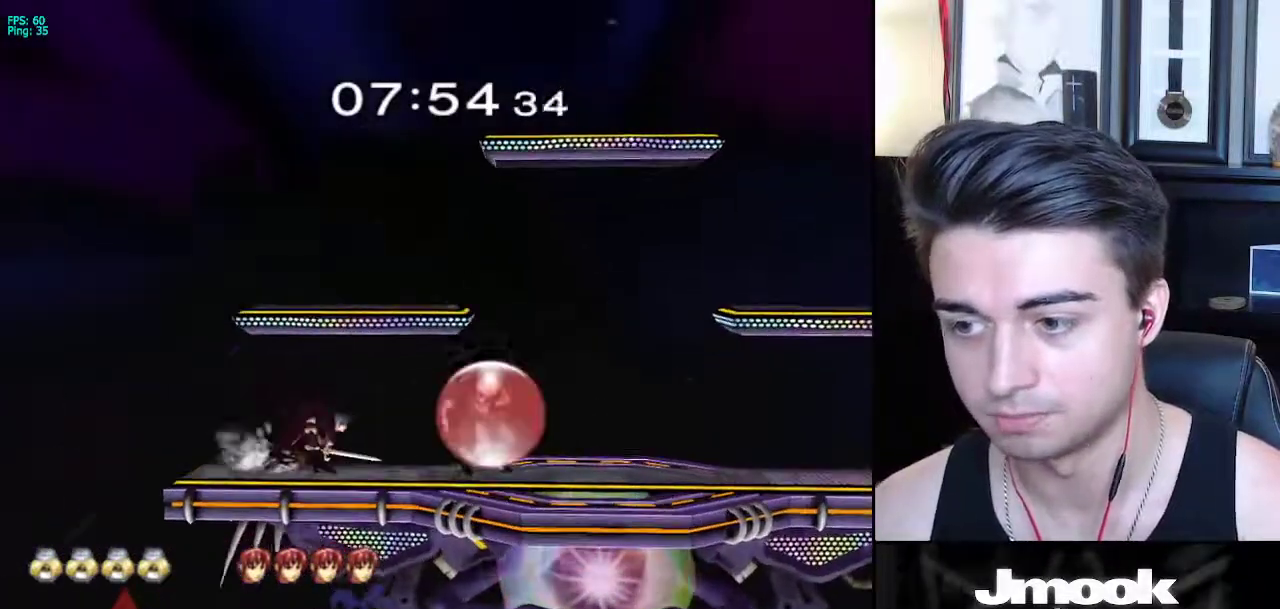
{"buttons": [], "left_stick": "left", "right_stick": "center", "events": [[83, "X", "down"], [117, "left_stick", "down-right"], [133, "R1", "down"], [183, "X", "up"], [217, "L1", "up"], [250, "R1", "up"], [250, "left_stick", "center"], [333, "X", "down"], [367, "X", "up"], [417, "left_stick", "left"]]}
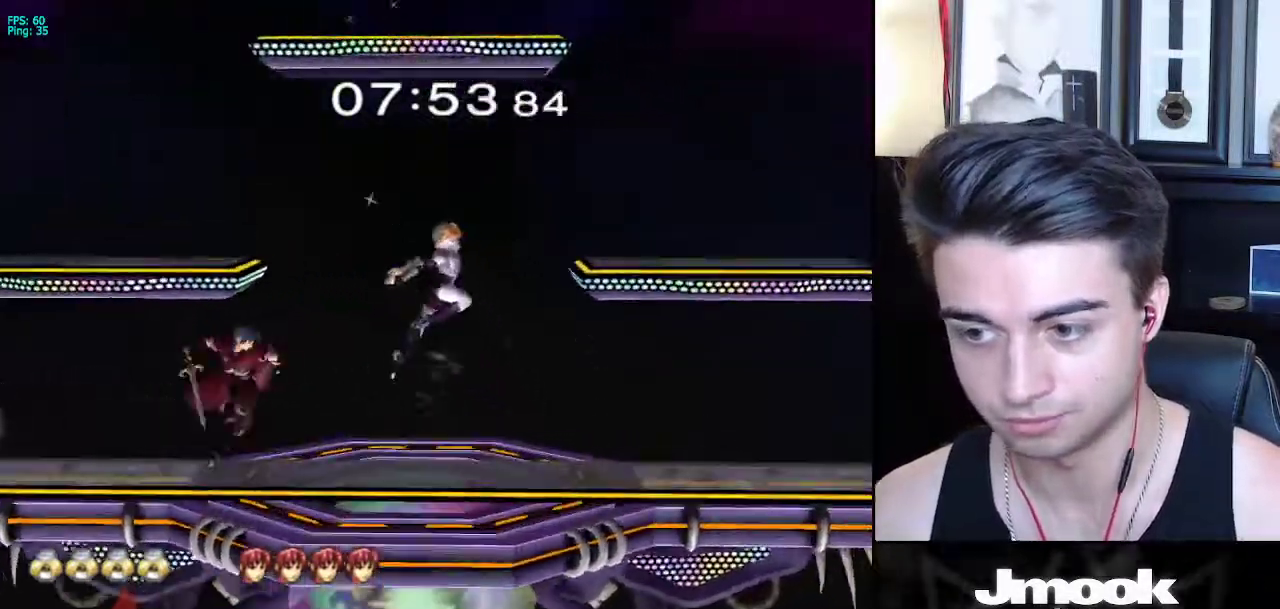
{"buttons": [], "left_stick": "right", "right_stick": "center", "events": [[167, "left_stick", "down"], [200, "right_stick", "left"], [317, "right_stick", "center"], [333, "left_stick", "right"]]}
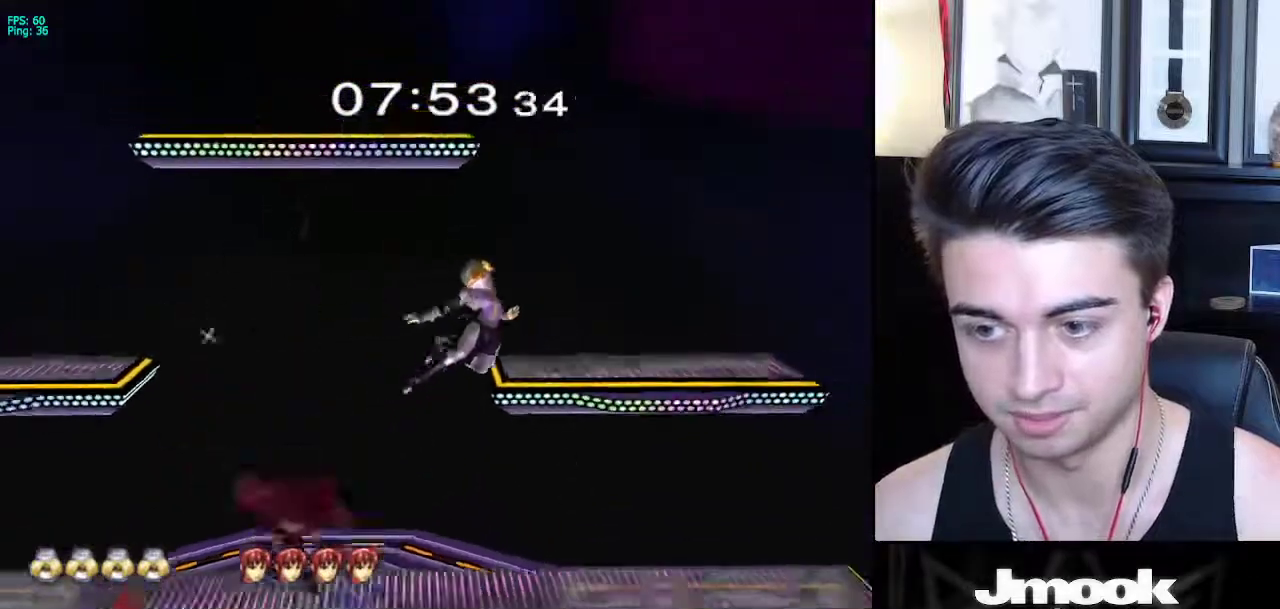
{"buttons": ["L1"], "left_stick": "center", "right_stick": "center", "events": [[150, "left_stick", "center"], [317, "left_stick", "right"], [383, "left_stick", "center"], [450, "L1", "down"]]}
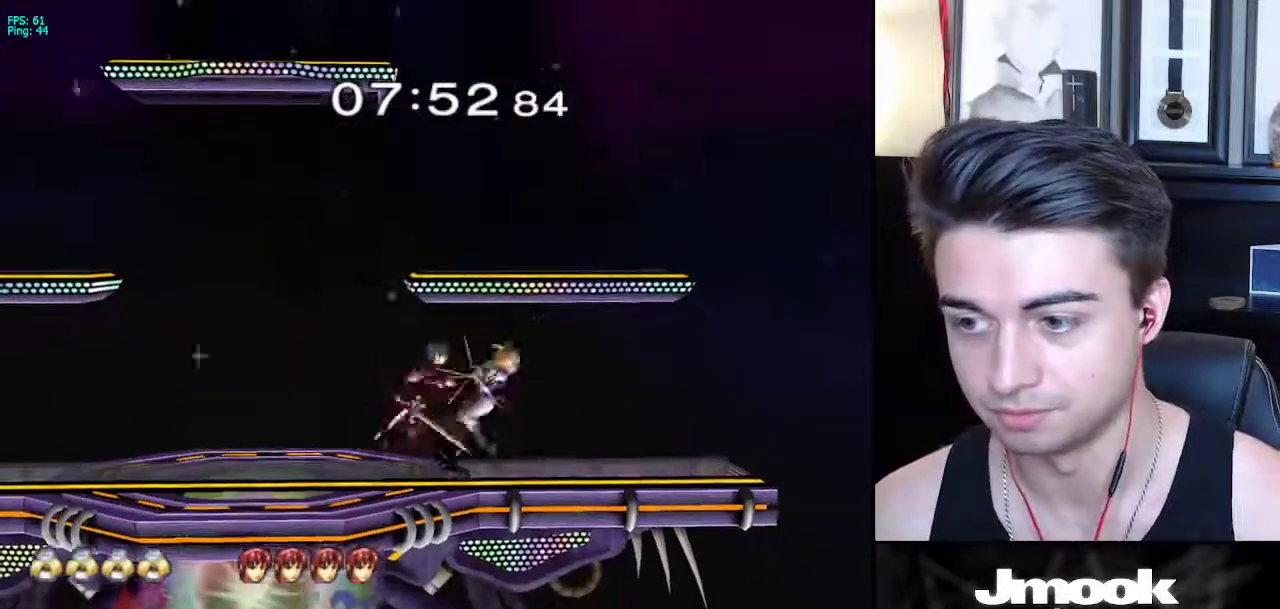
{"buttons": ["L1"], "left_stick": "right", "right_stick": "center", "events": [[250, "left_stick", "right"]]}
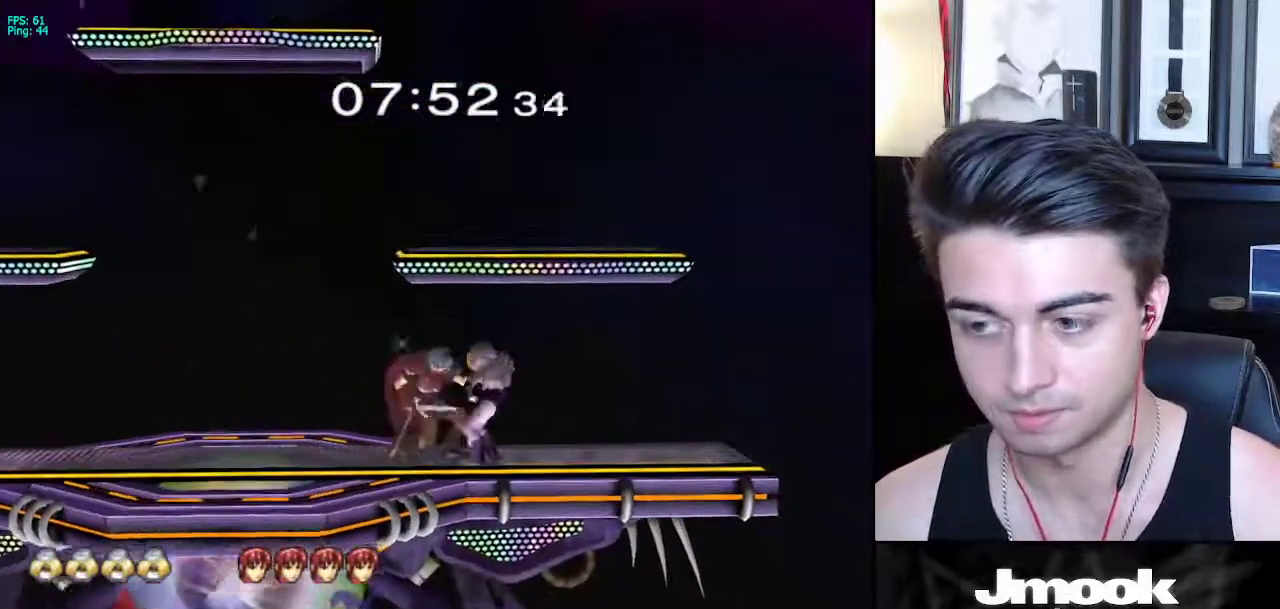
{"buttons": ["L1"], "left_stick": "center", "right_stick": "center", "events": [[367, "left_stick", "center"]]}
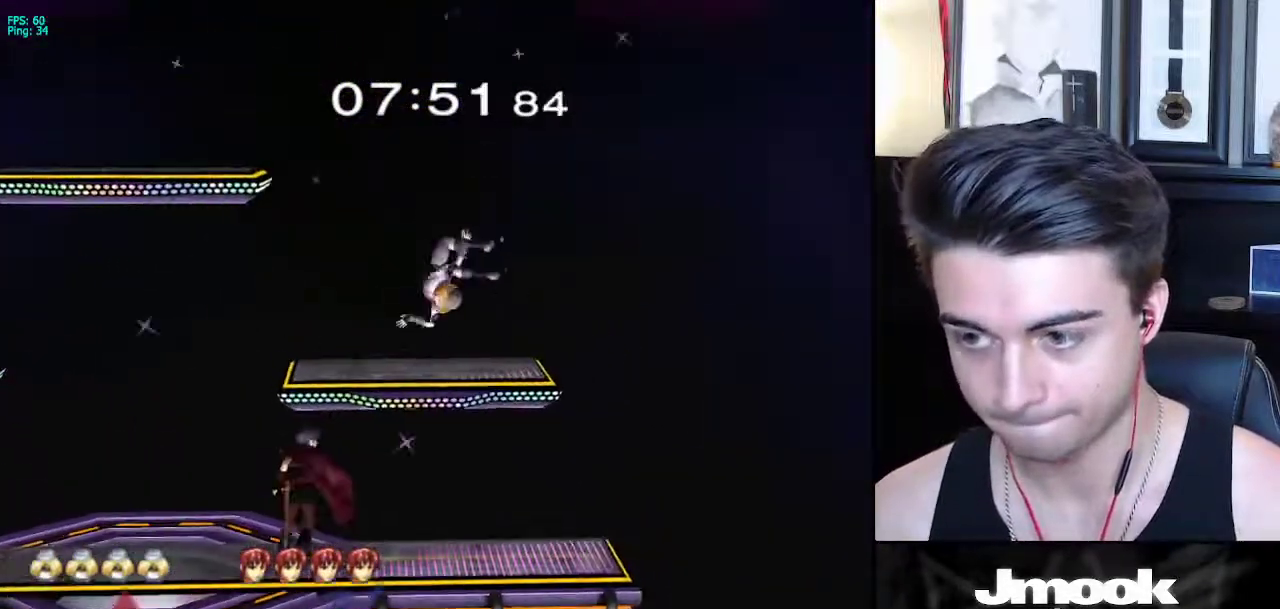
{"buttons": [], "left_stick": "left", "right_stick": "down", "events": [[50, "R1", "down"], [50, "left_stick", "left"], [83, "L1", "up"], [150, "R1", "up"], [183, "right_stick", "down"]]}
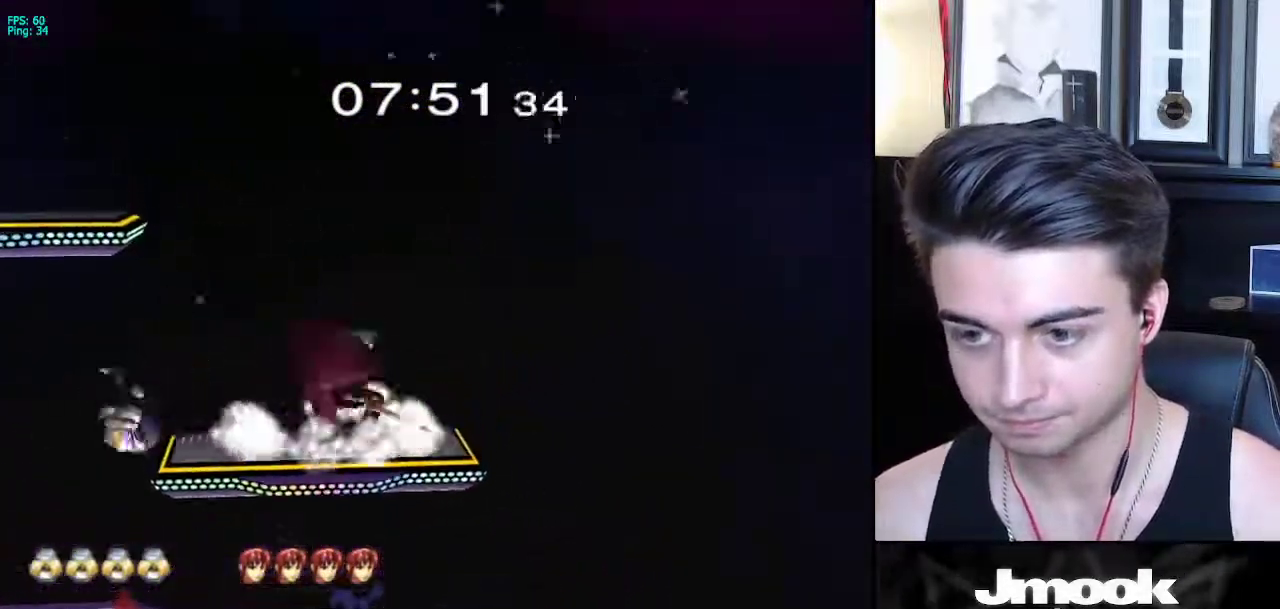
{"buttons": [], "left_stick": "left", "right_stick": "center", "events": [[117, "left_stick", "center"], [183, "R1", "down"], [217, "left_stick", "left"], [367, "R1", "up"], [417, "right_stick", "center"]]}
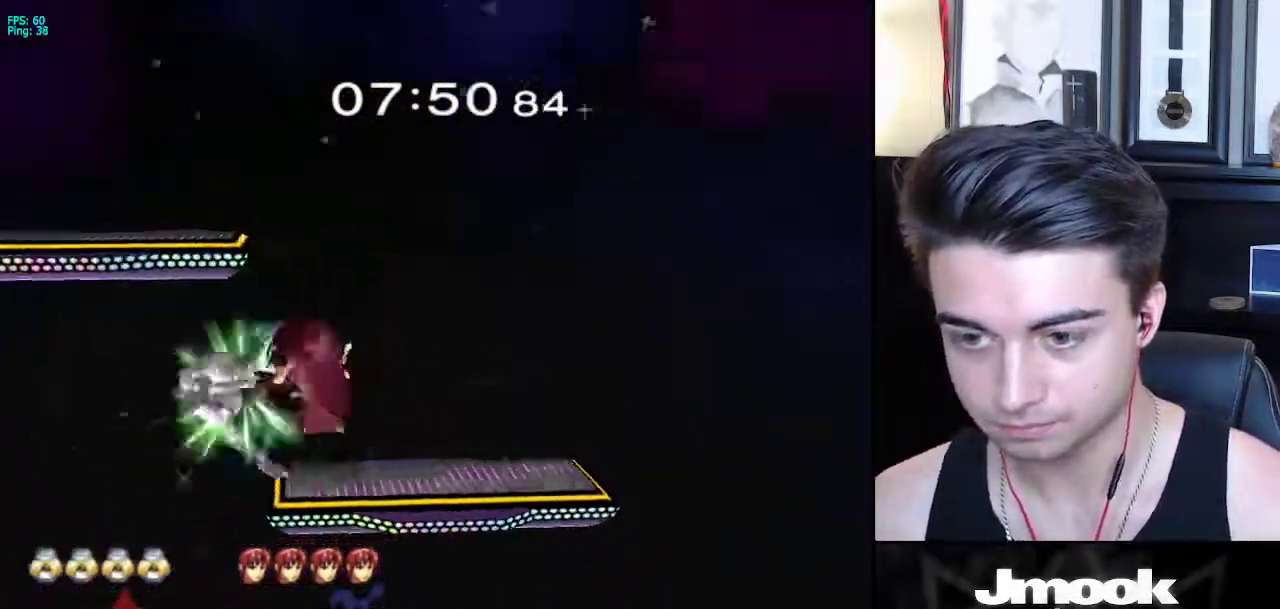
{"buttons": ["A"], "left_stick": "right", "right_stick": "center", "events": [[83, "A", "down"], [167, "A", "up"], [167, "X", "down"], [200, "left_stick", "right"], [217, "A", "down"], [217, "X", "up"], [267, "B", "down"], [283, "B", "up"], [317, "A", "up"], [317, "X", "down"], [367, "A", "down"], [367, "X", "up"], [450, "A", "up"], [450, "X", "down"], [500, "A", "down"], [500, "X", "up"]]}
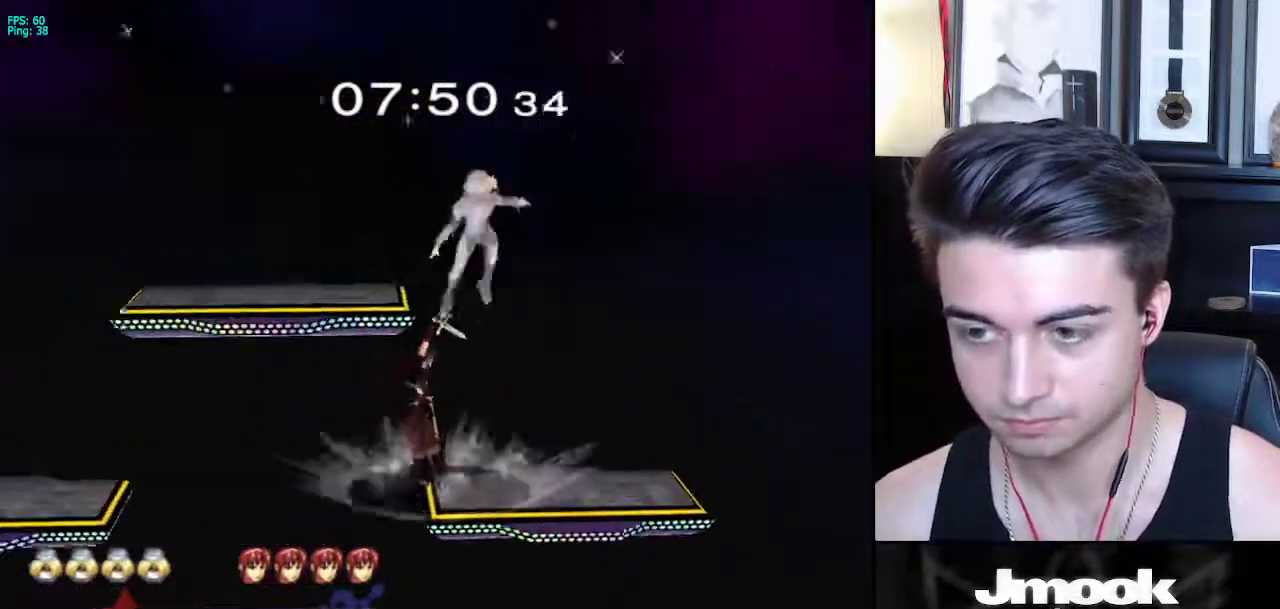
{"buttons": [], "left_stick": "center", "right_stick": "center", "events": [[33, "A", "up"], [33, "B", "down"], [50, "A", "down"], [50, "B", "up"], [83, "A", "up"], [83, "X", "down"], [100, "X", "up"], [117, "A", "down"], [133, "A", "up"], [433, "left_stick", "center"]]}